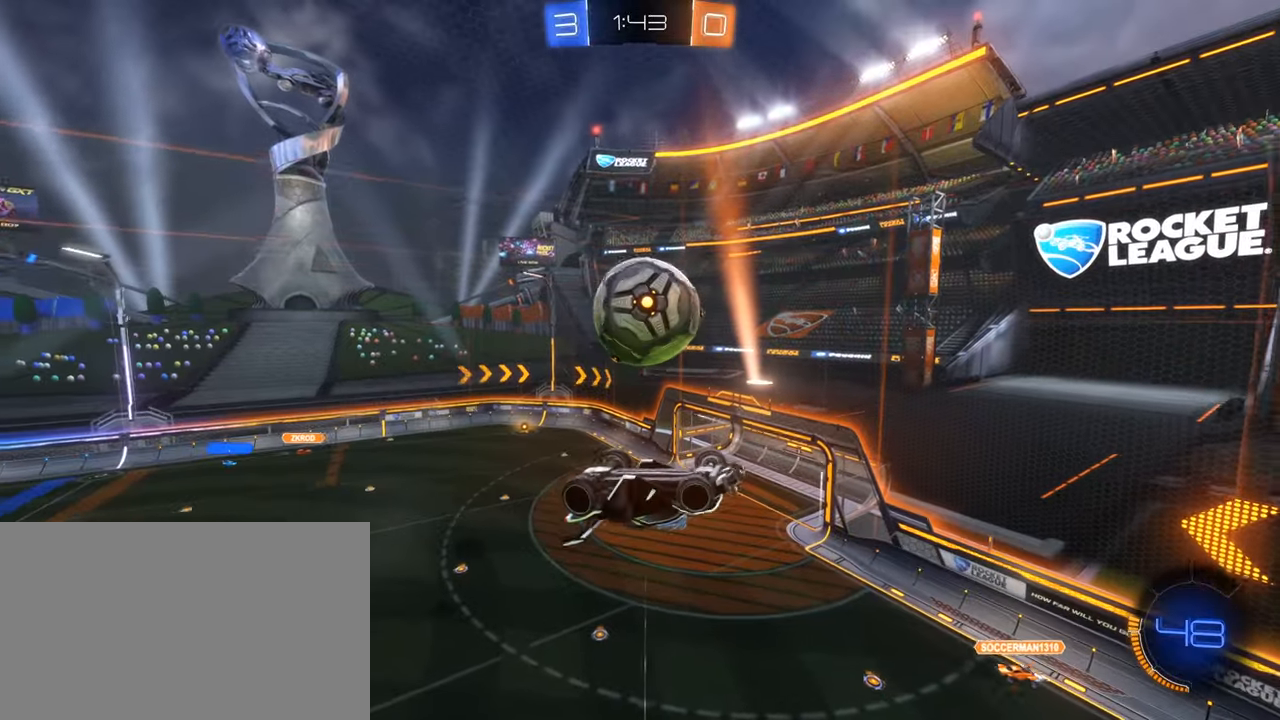
Gameplay with keyboard and mouse; each line is a JSON object with the keys and mouse buttons held at the frame after it. "events" lists presses ("down") and releases ("up") of "1", "2", "3", "4", "5", "a", "alt", "b", "c", "ctrl", "d", "e", "f", "g", "q", "r", "s", "shift", "space", "t", "tab", "tilde", "v", "w", "x", "z", "mouse_left", "mouse_wheel", "mouse_right", "mouse_mb4" and "mouse_mb5" between this image and that frame as [ms after this image, input, new state], when the widget could be followed in between. "mouse_left", "mouse_wheel", "mouse_right", "mouse_mb4", "mouse_mb5" = the "left", "wheel", "right", "mb4", "mb5" buttons of the "mouse" list. No other keys are recorded. "wheel" means that the mouse wheel is clicked or scrolled. Mouse movement is not recorded.
{"keys": ["s"], "mouse": [], "events": [[100, "d", "up"], [284, "w", "down"], [384, "mouse_right", "down"], [434, "shift", "up"], [434, "w", "up"], [484, "mouse_right", "up"], [484, "s", "down"]]}
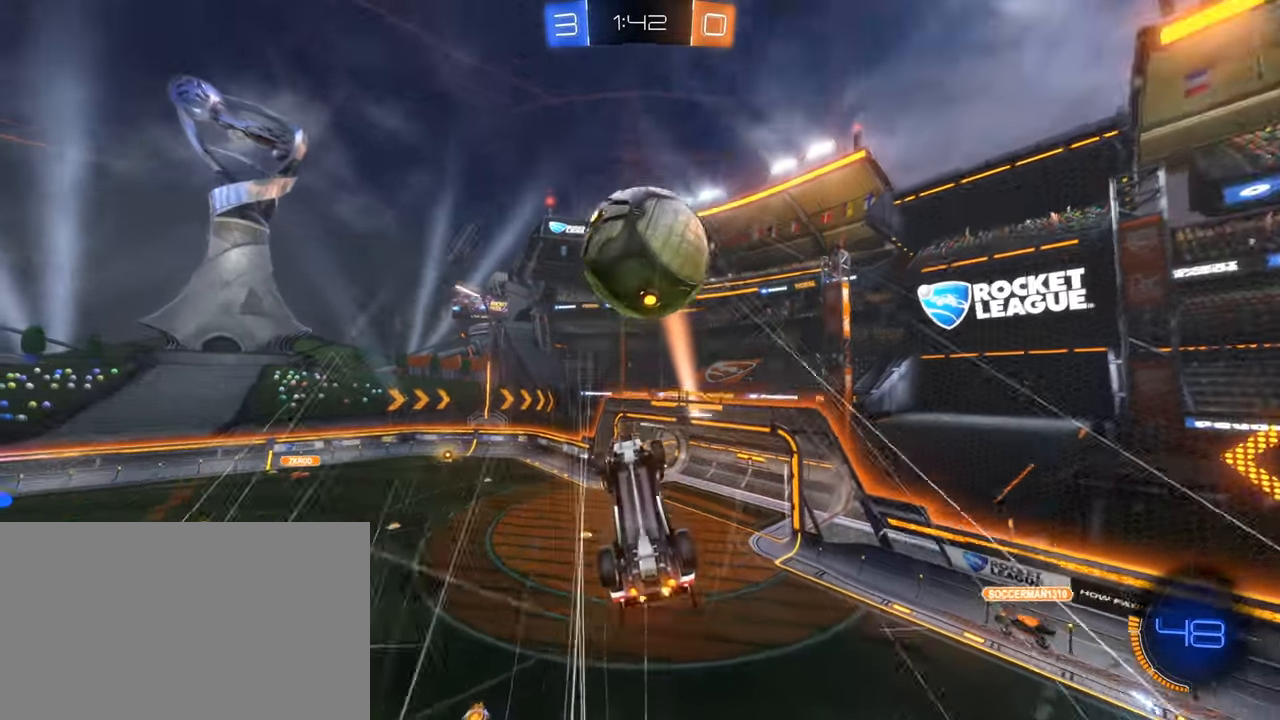
{"keys": ["d", "s"], "mouse": [], "events": [[267, "d", "down"]]}
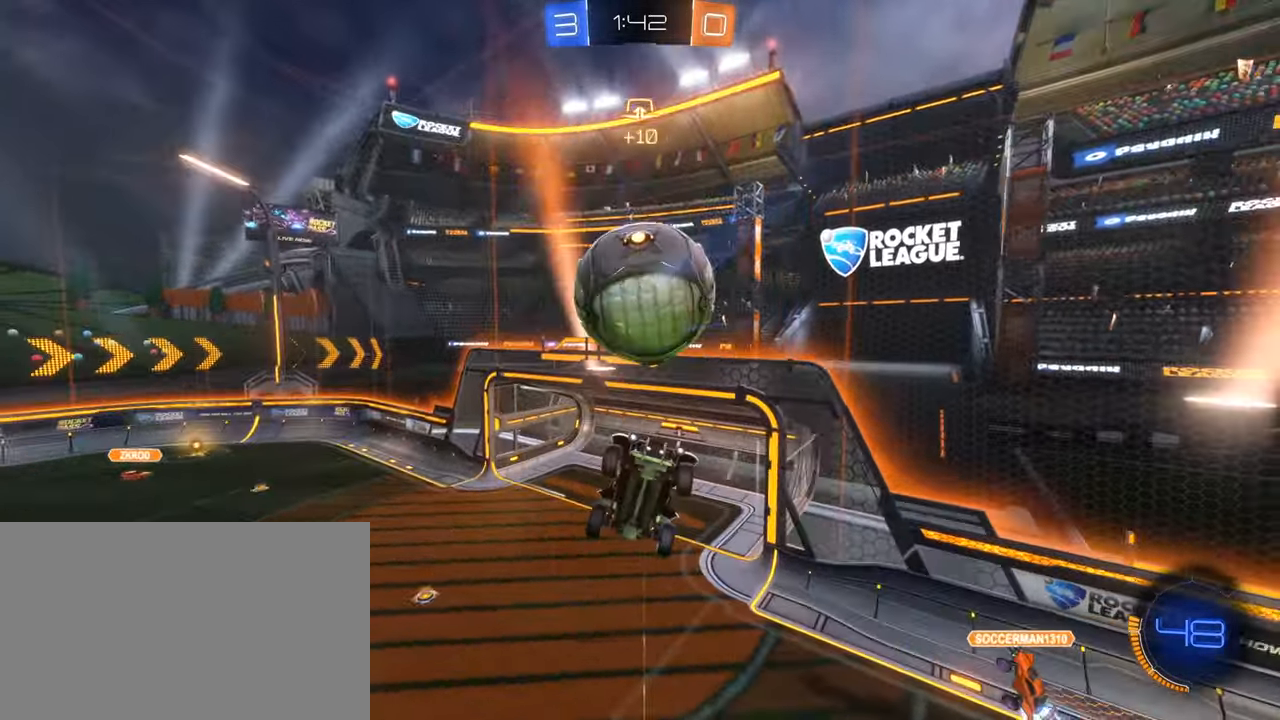
{"keys": ["d", "q", "w"], "mouse": ["left"], "events": [[84, "mouse_left", "down"], [184, "q", "down"], [317, "s", "up"], [367, "w", "down"]]}
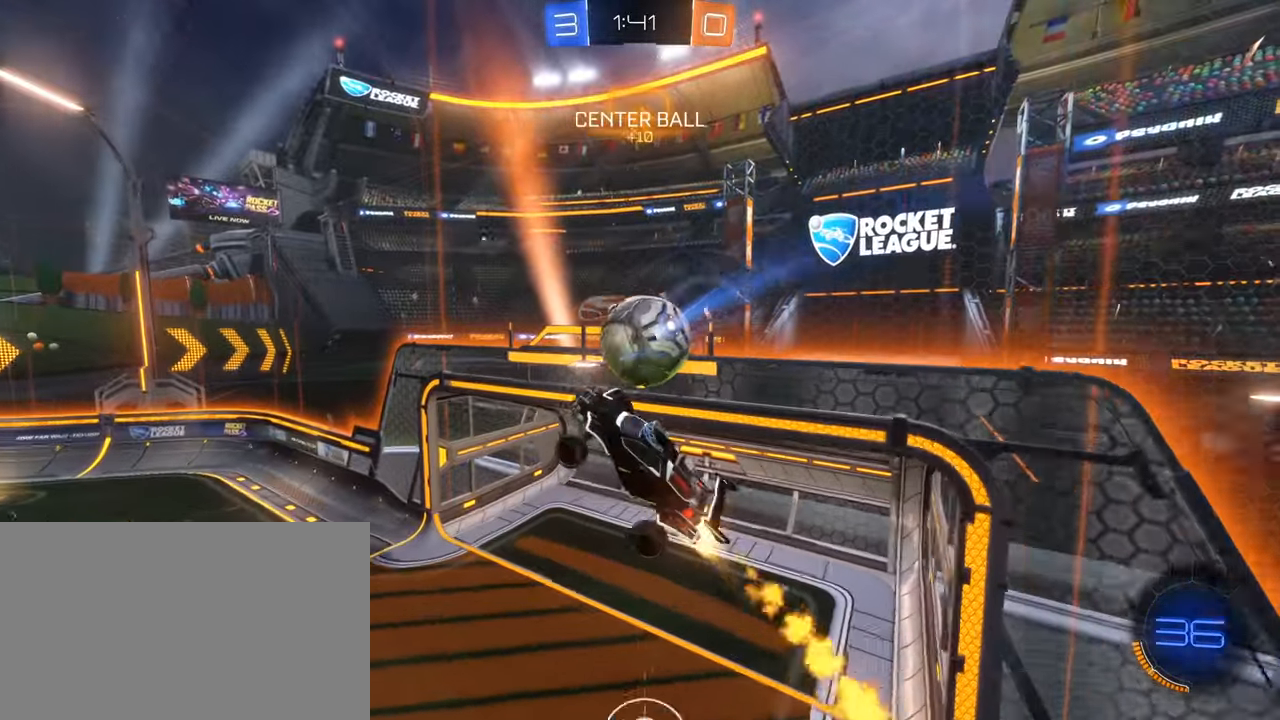
{"keys": ["a", "s", "shift"], "mouse": [], "events": [[50, "d", "up"], [200, "w", "up"], [250, "mouse_left", "up"], [300, "s", "down"], [334, "q", "up"], [484, "a", "down"], [484, "shift", "down"]]}
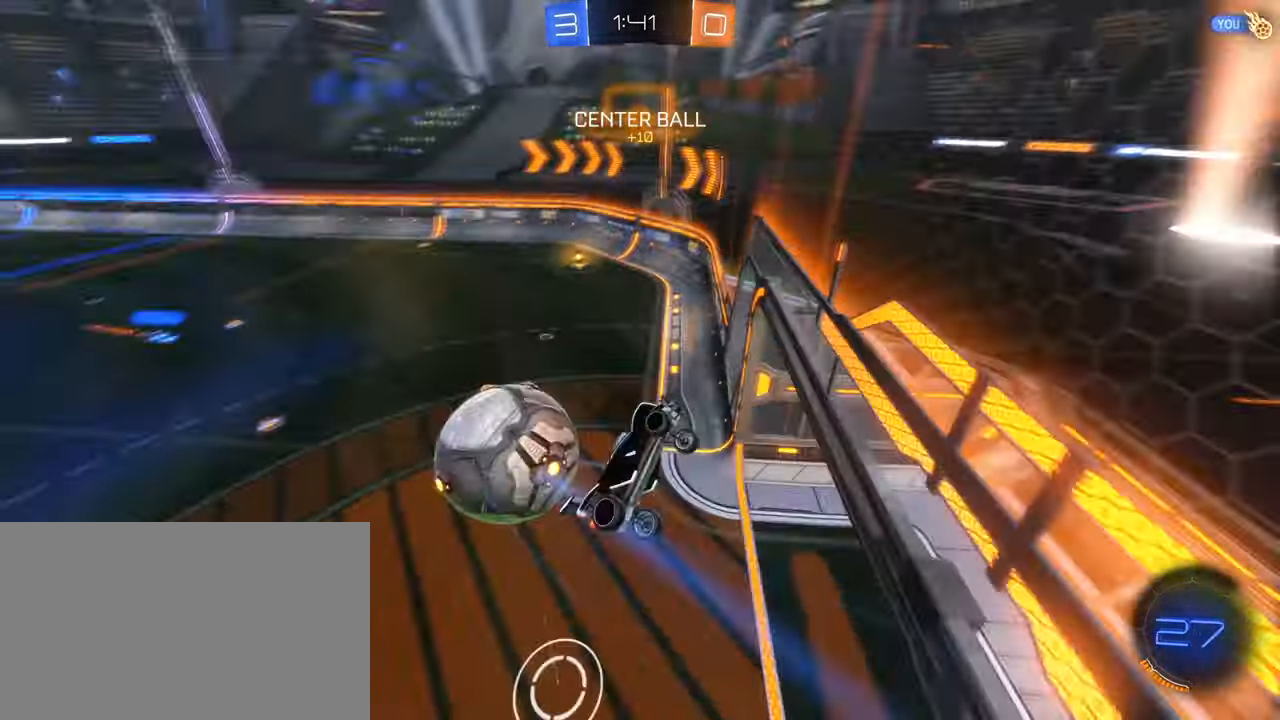
{"keys": ["a", "shift"], "mouse": ["right"], "events": [[34, "s", "up"], [67, "e", "down"], [350, "e", "up"], [400, "mouse_right", "down"]]}
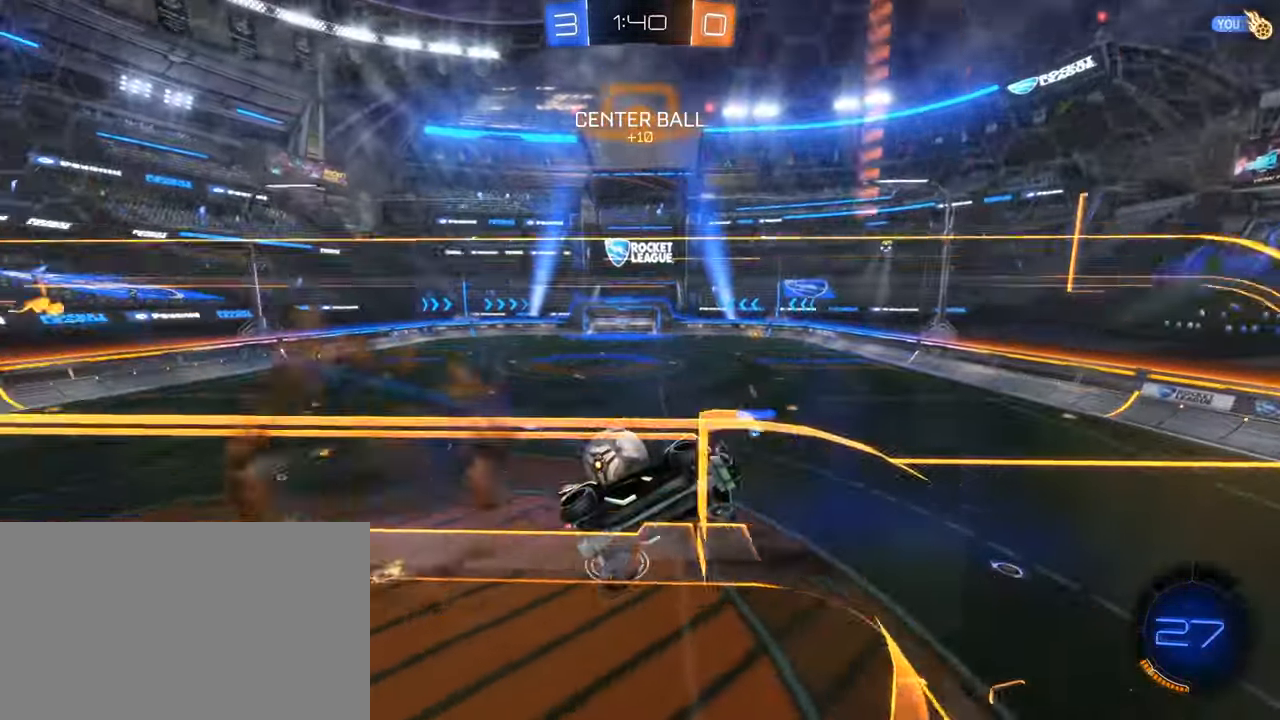
{"keys": ["d", "s"], "mouse": []}
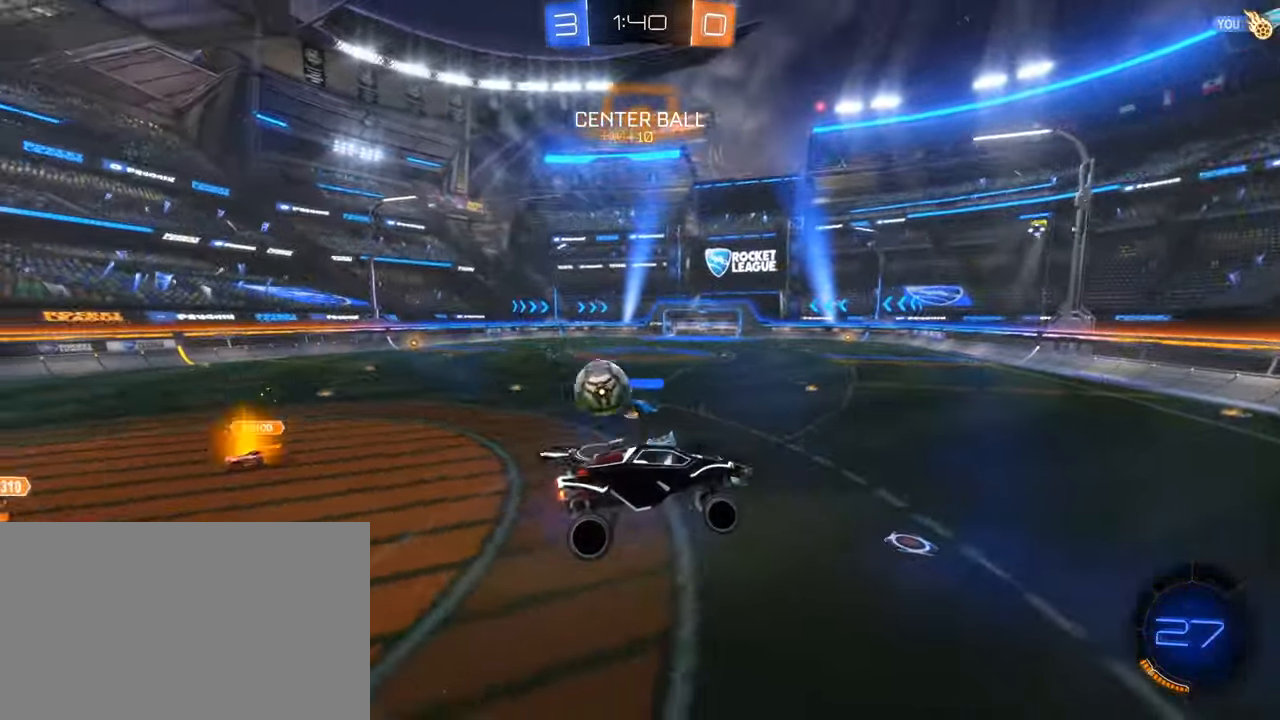
{"keys": ["w"], "mouse": ["left", "right"]}